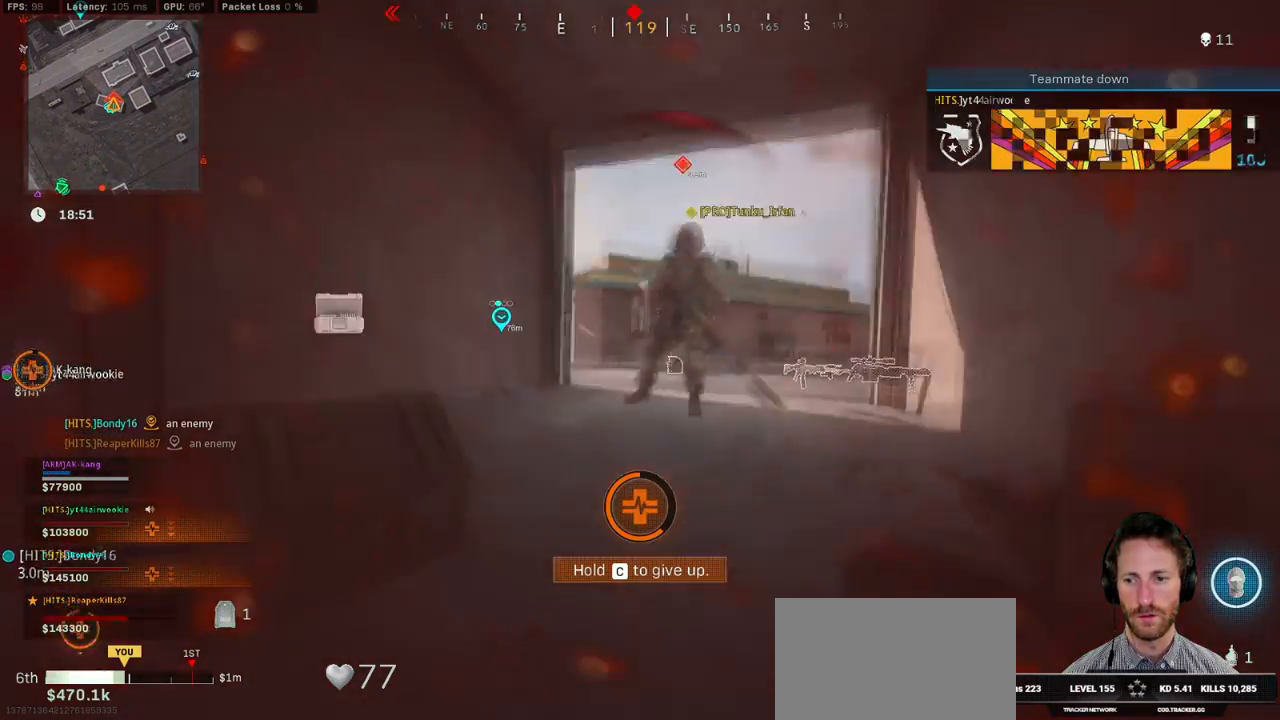
Gameplay with keyboard and mouse; each line is a JSON object with the keys and mouse buttons held at the frame after it. "events" lists presses ("down") and releases ("up") of "1", "2", "3", "4", "5", "a", "alt", "b", "c", "ctrl", "d", "e", "f", "g", "q", "r", "s", "shift", "space", "t", "tab", "v", "w", "x", "z", "mouse_left", "mouse_wheel", "mouse_right", "mouse_mb4" and "mouse_mb5" between this image and that frame as [ms after this image, input, new state], when the widget could be followed in between. "mouse_left", "mouse_wheel", "mouse_right", "mouse_mb4", "mouse_mb5" = the "left", "wheel", "right", "mb4", "mb5" buttons of the "mouse" list. No other keys are recorded. "wheel" means that the mouse wheel is clicked or scrolled. Mouse movement is not recorded.
{"keys": [], "mouse": [], "events": []}
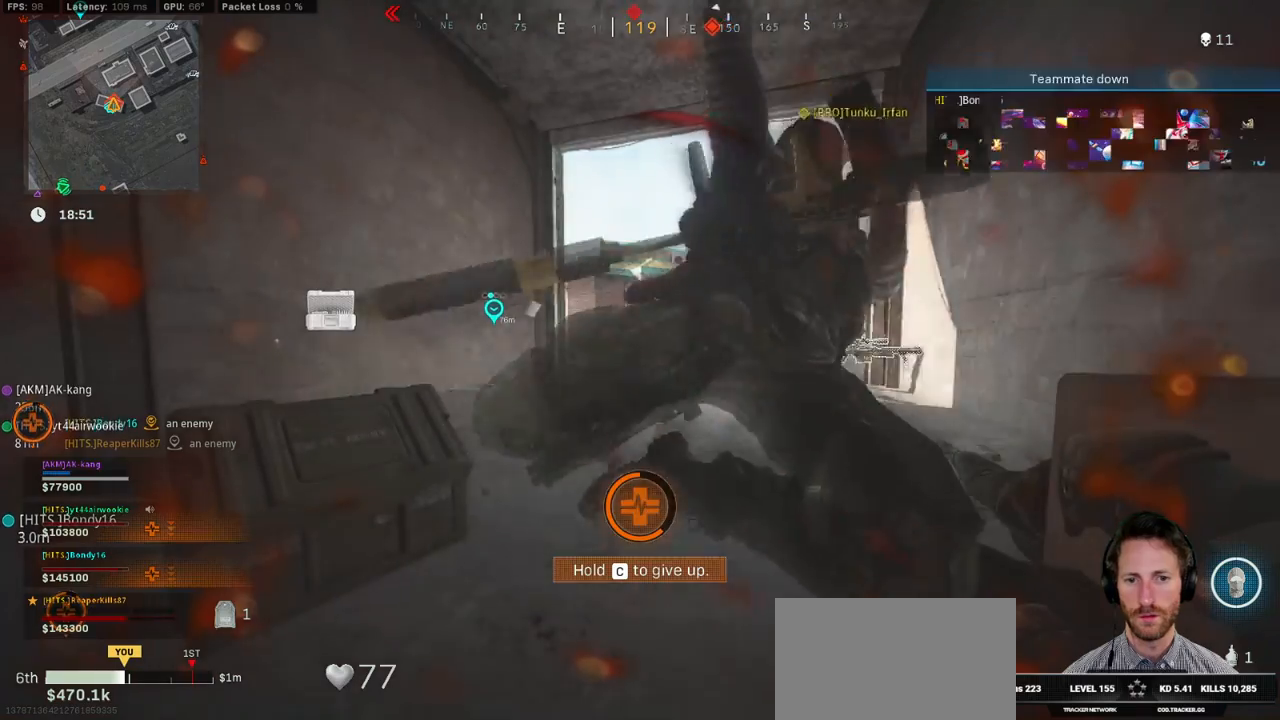
{"keys": [], "mouse": [], "events": []}
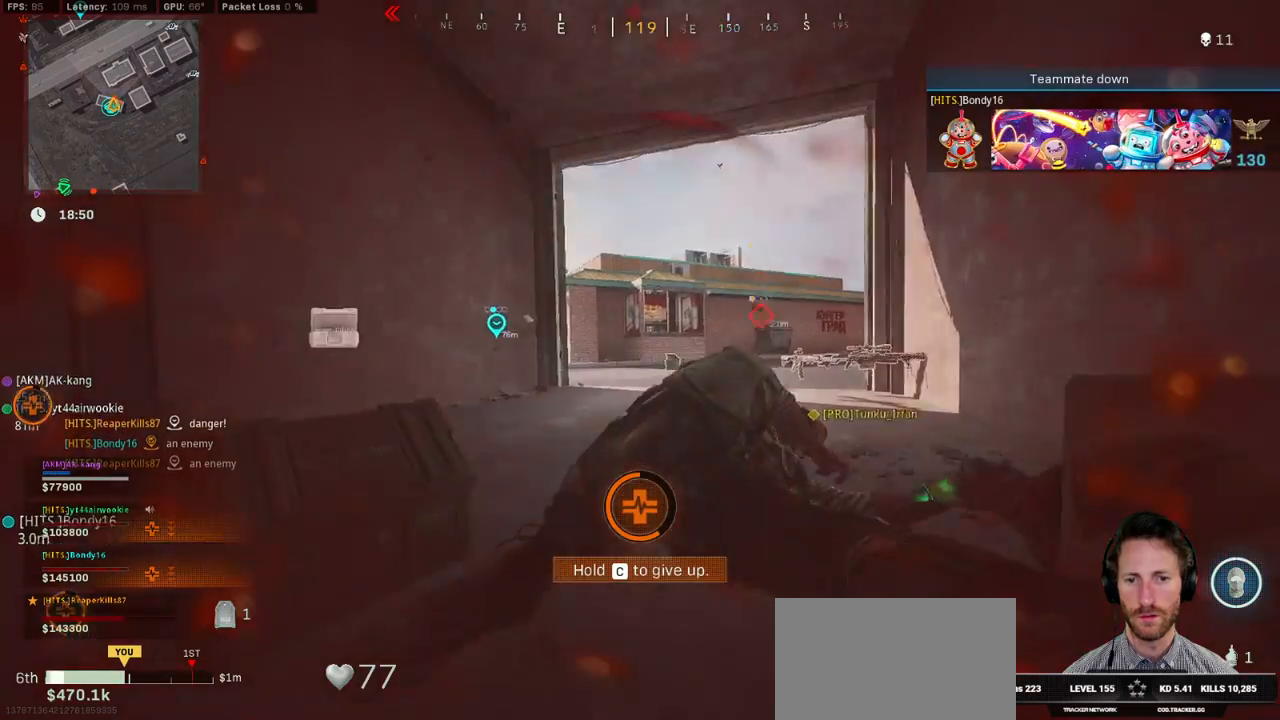
{"keys": [], "mouse": [], "events": []}
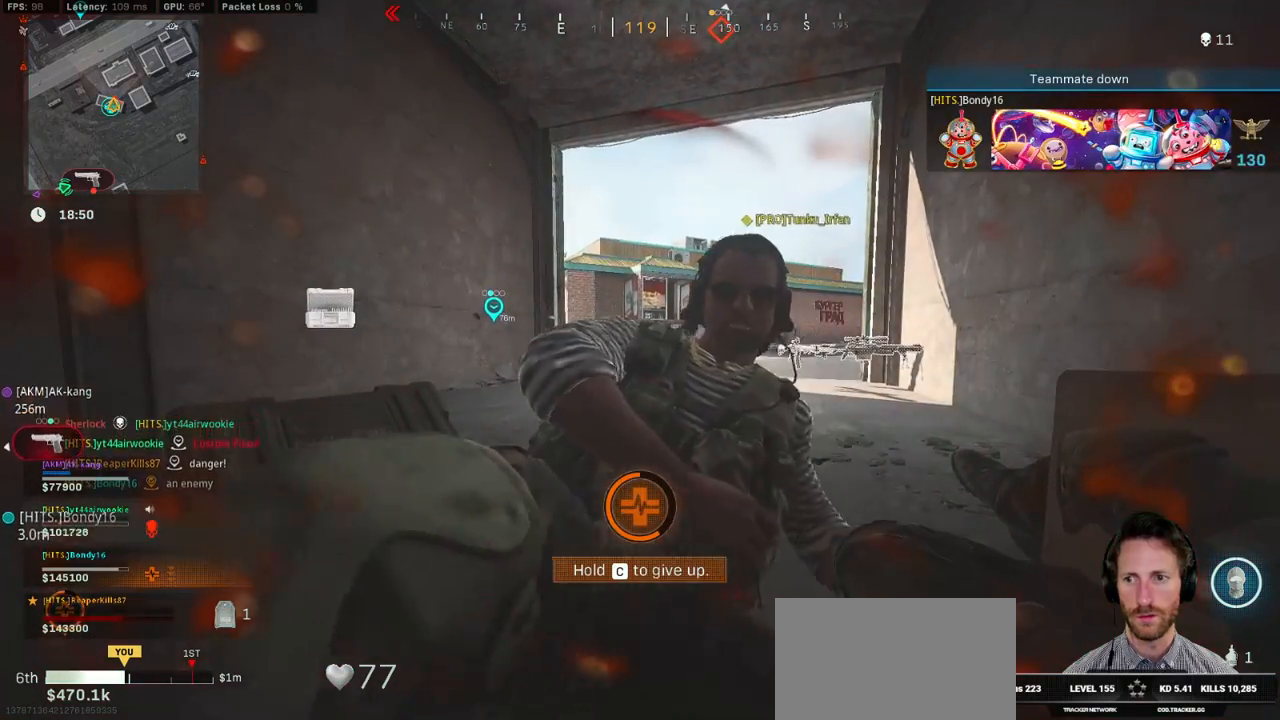
{"keys": ["a"], "mouse": [], "events": [[450, "a", "down"]]}
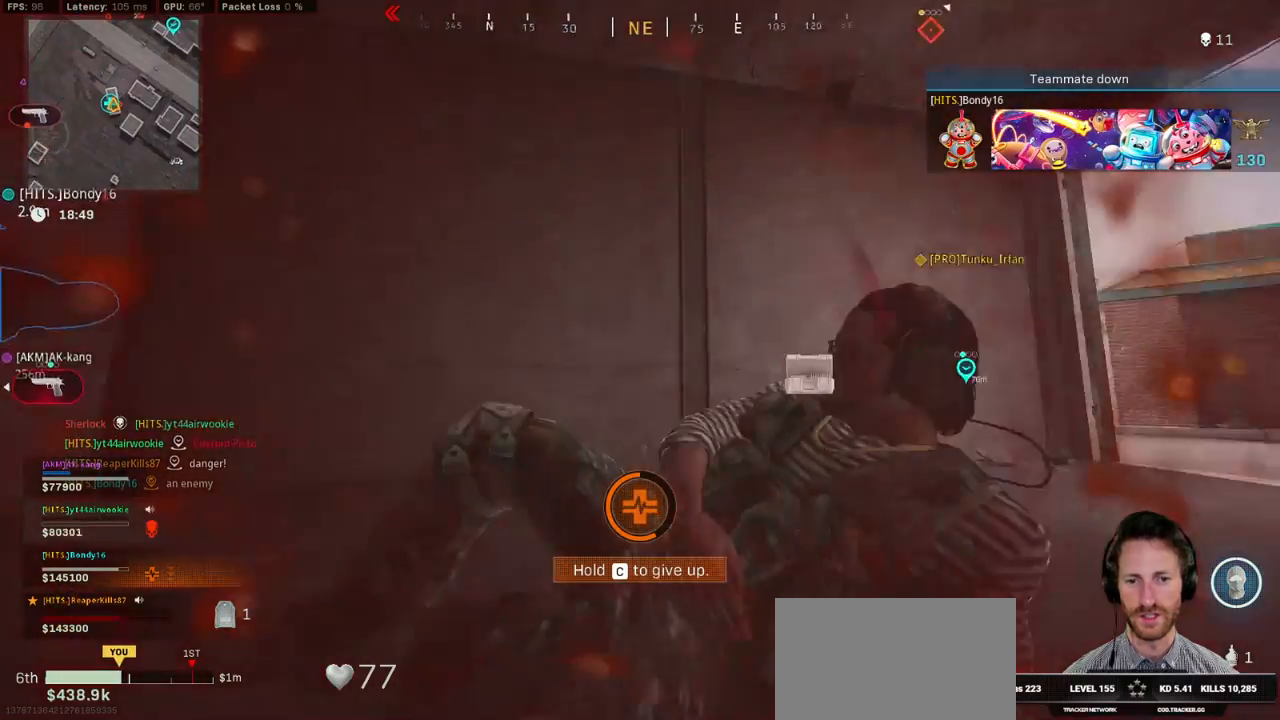
{"keys": ["a", "s"], "mouse": [], "events": [[67, "s", "down"]]}
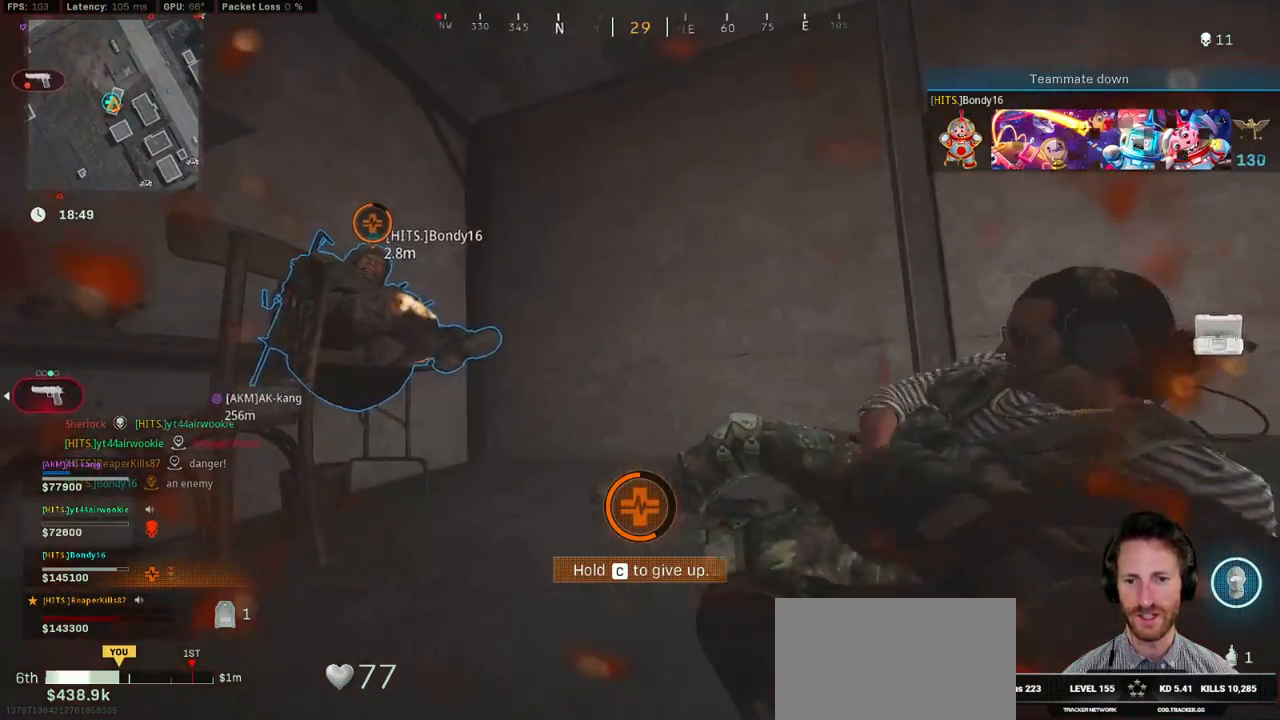
{"keys": ["a"], "mouse": [], "events": [[200, "s", "up"]]}
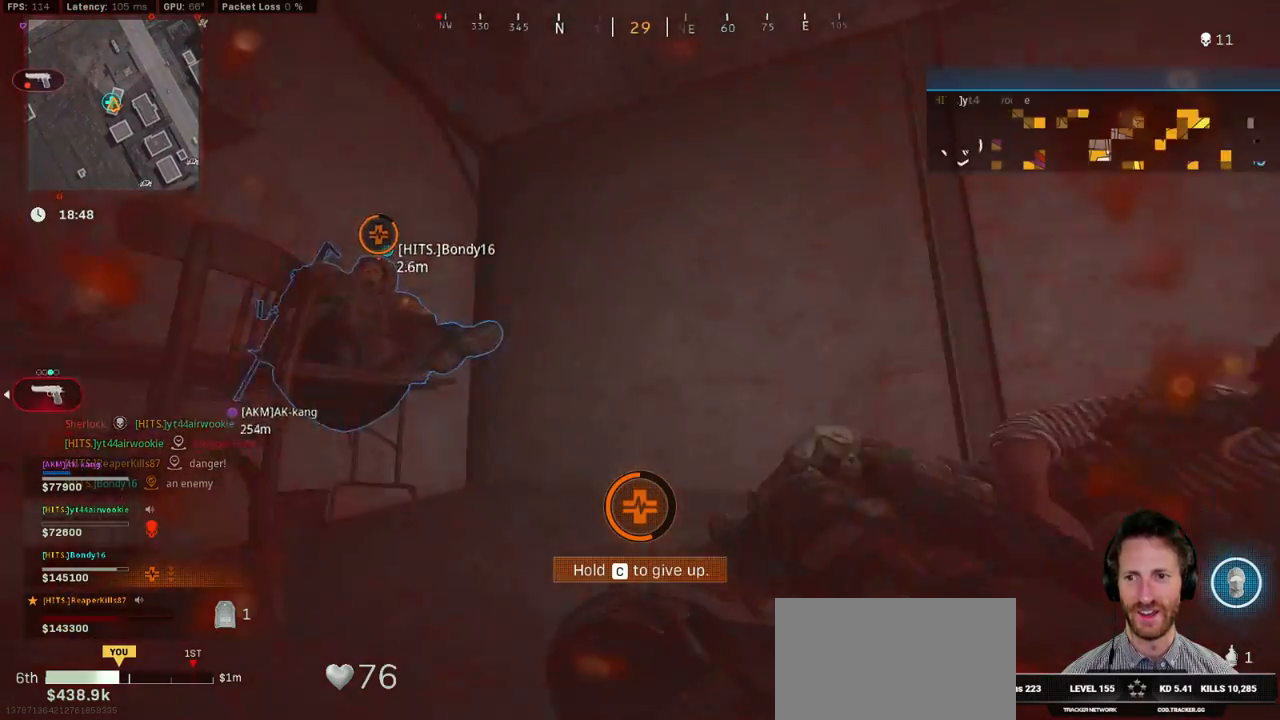
{"keys": ["a"], "mouse": [], "events": [[67, "w", "down"], [317, "w", "up"]]}
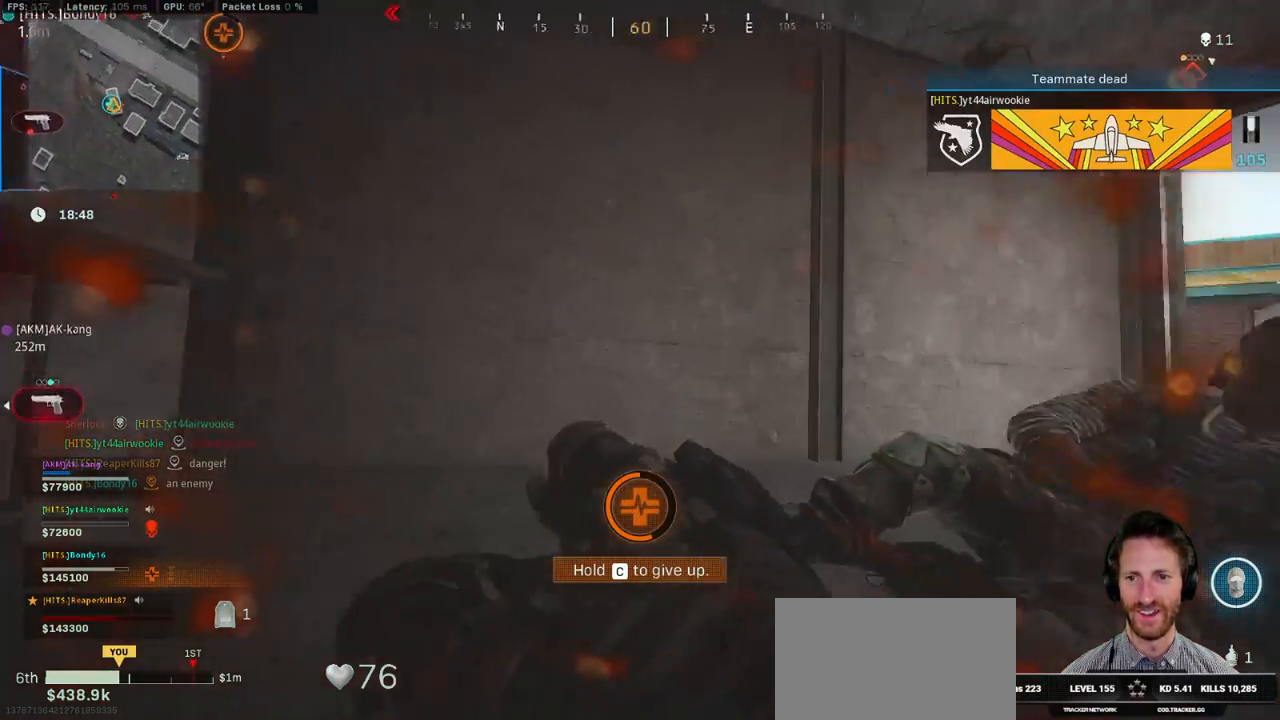
{"keys": ["d", "s"], "mouse": [], "events": [[17, "s", "down"], [300, "a", "up"], [500, "d", "down"]]}
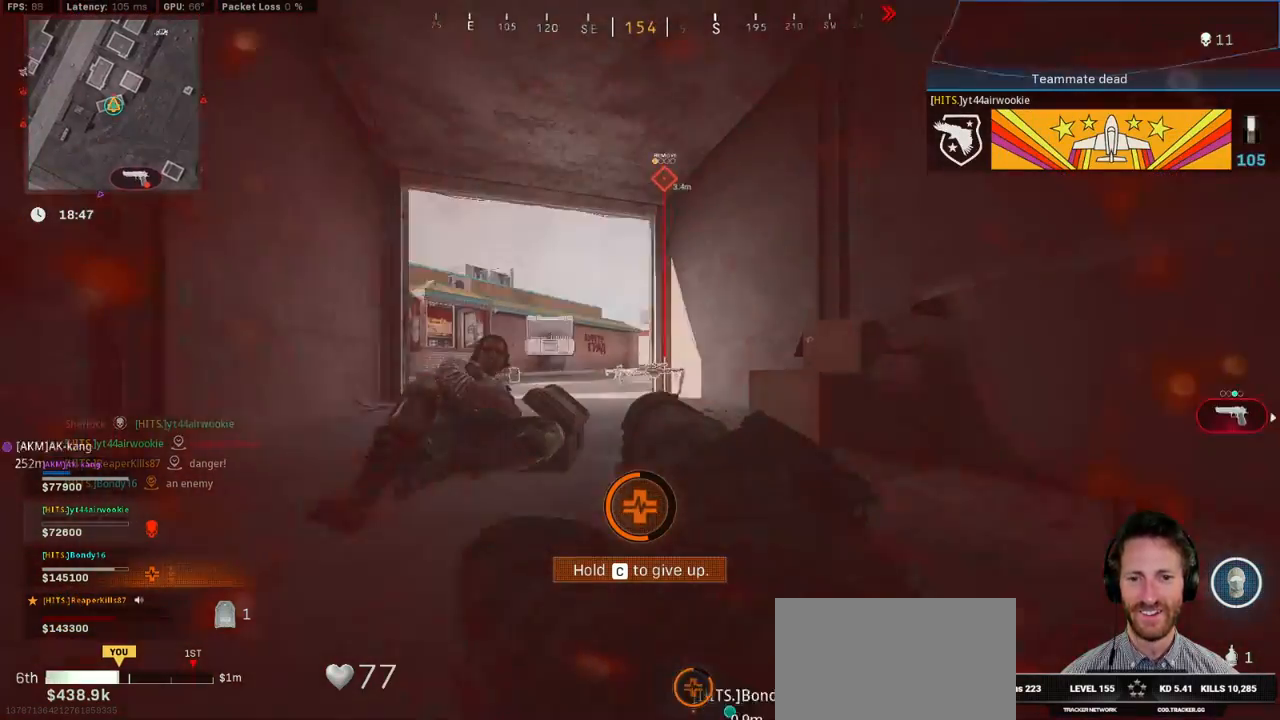
{"keys": ["d", "w"], "mouse": [], "events": [[67, "s", "up"], [200, "w", "down"]]}
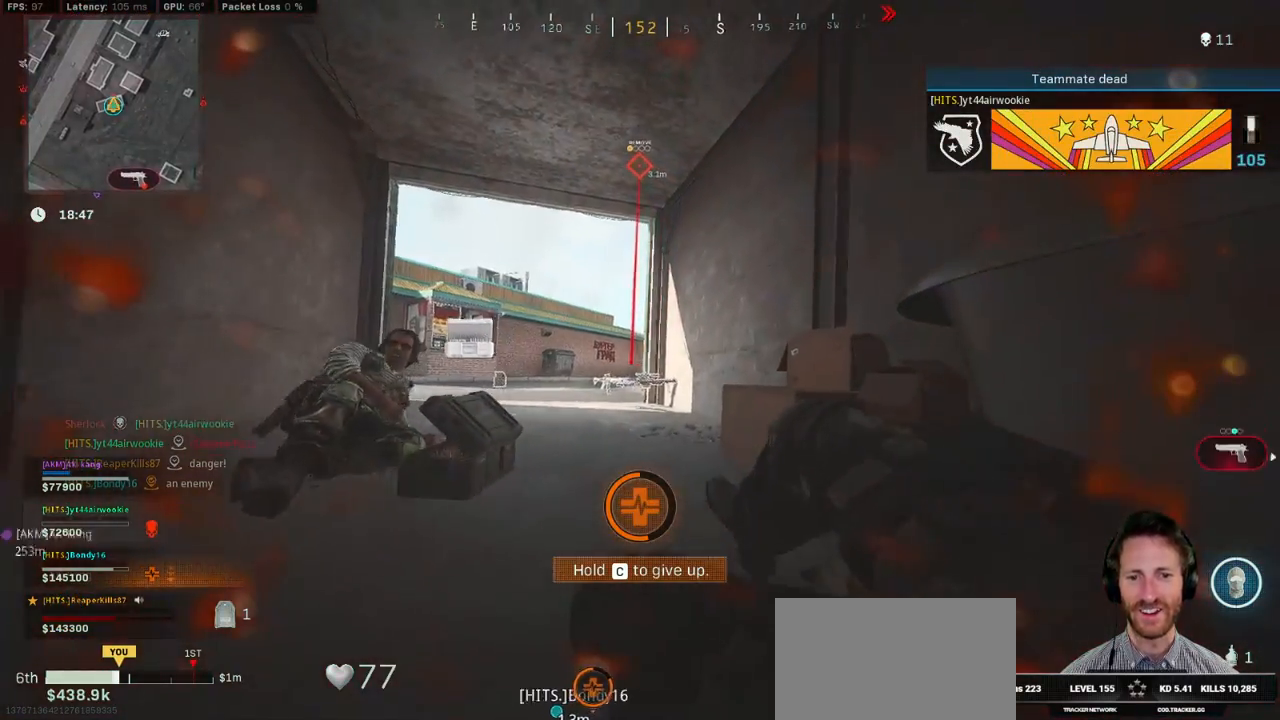
{"keys": ["a", "w"], "mouse": [], "events": [[117, "d", "up"], [200, "a", "down"]]}
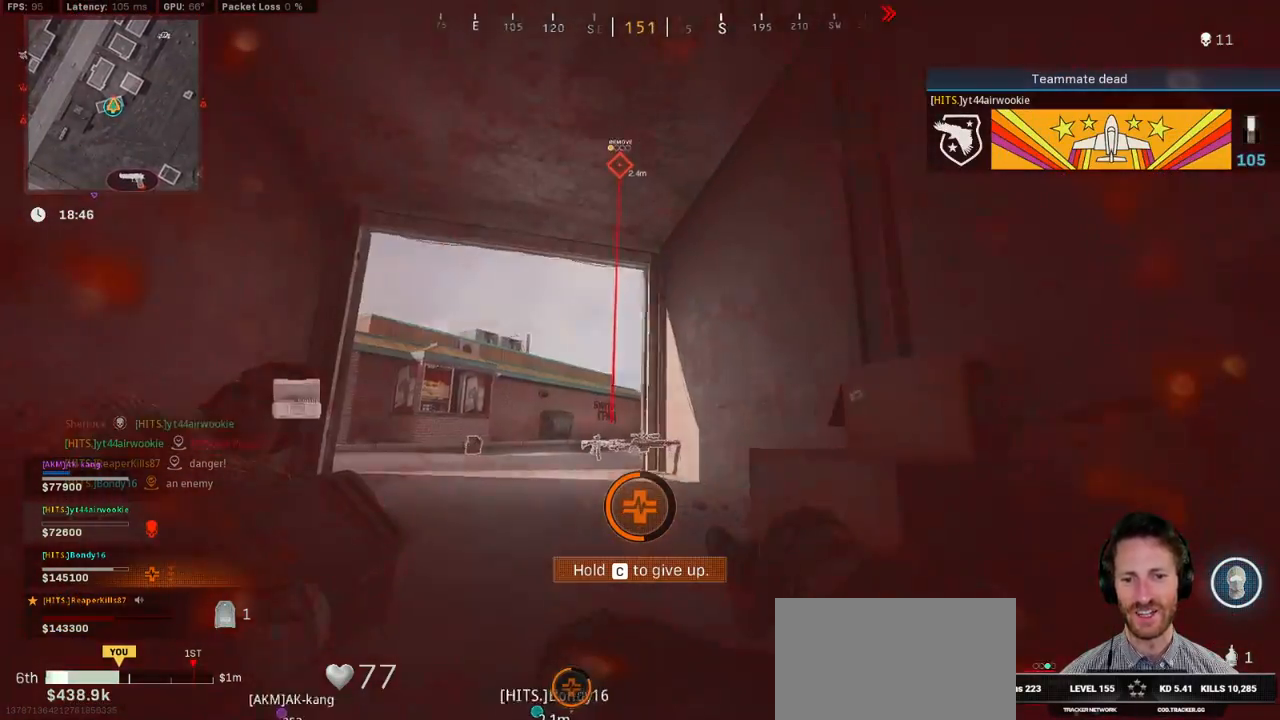
{"keys": ["a", "w"], "mouse": [], "events": []}
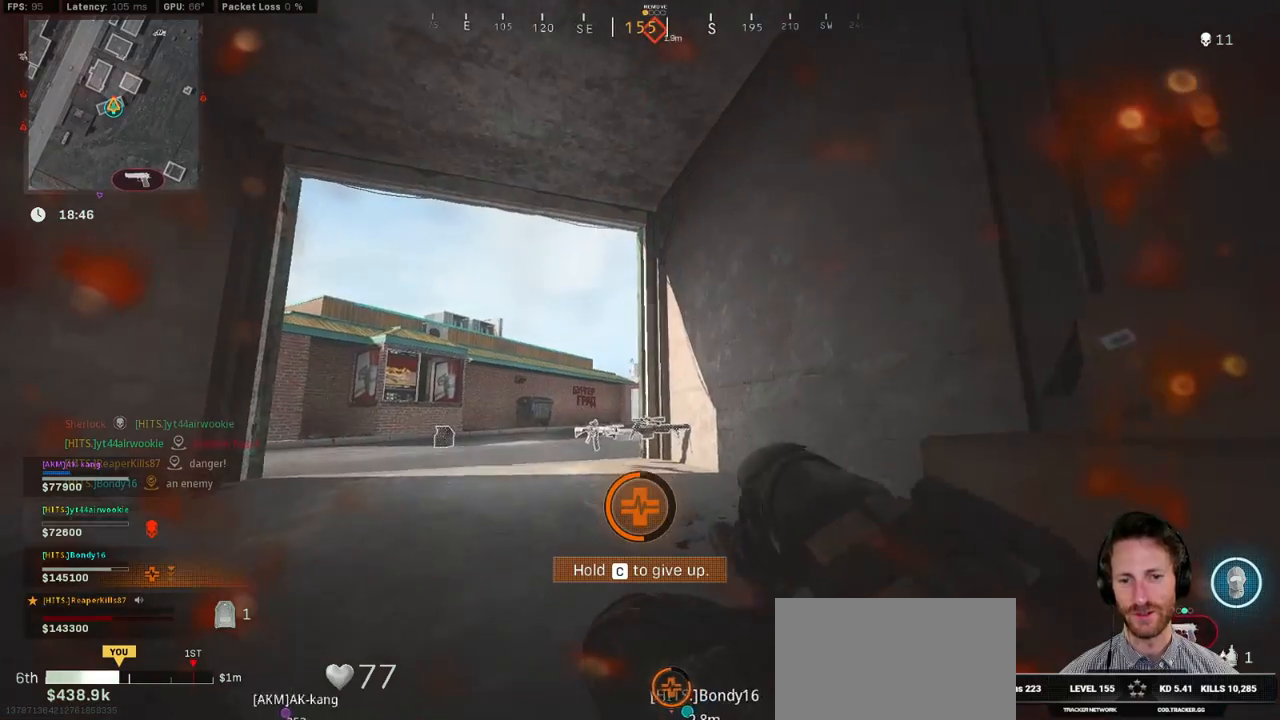
{"keys": ["d"], "mouse": [], "events": [[283, "a", "up"], [317, "alt", "down"], [367, "d", "down"], [417, "w", "up"], [450, "alt", "up"]]}
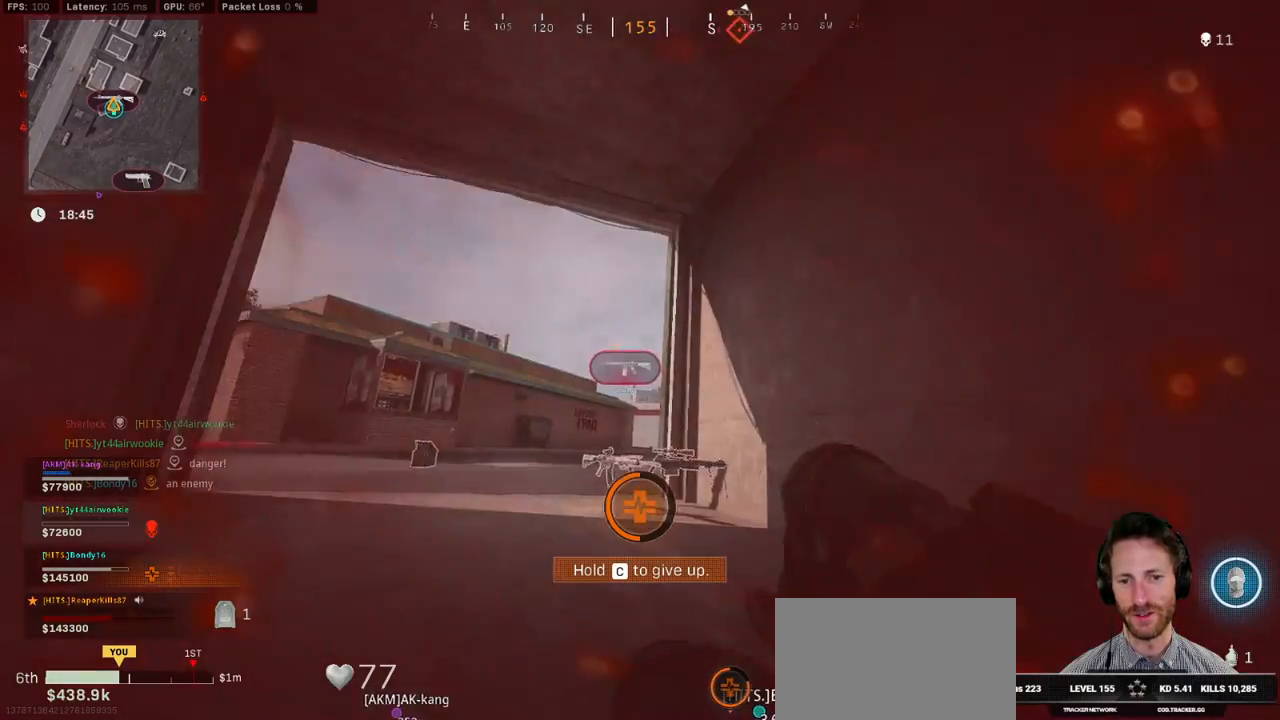
{"keys": ["d"], "mouse": [], "events": []}
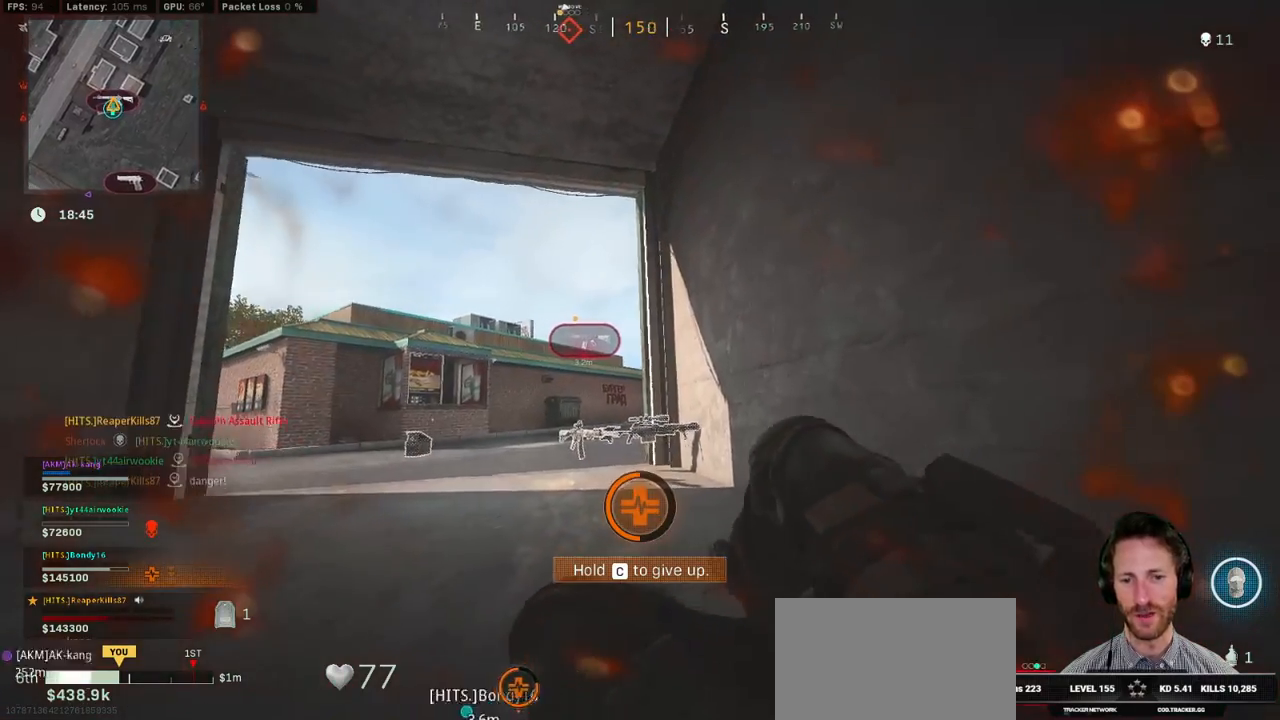
{"keys": ["d", "s"], "mouse": [], "events": [[33, "s", "down"], [333, "d", "up"], [500, "d", "down"]]}
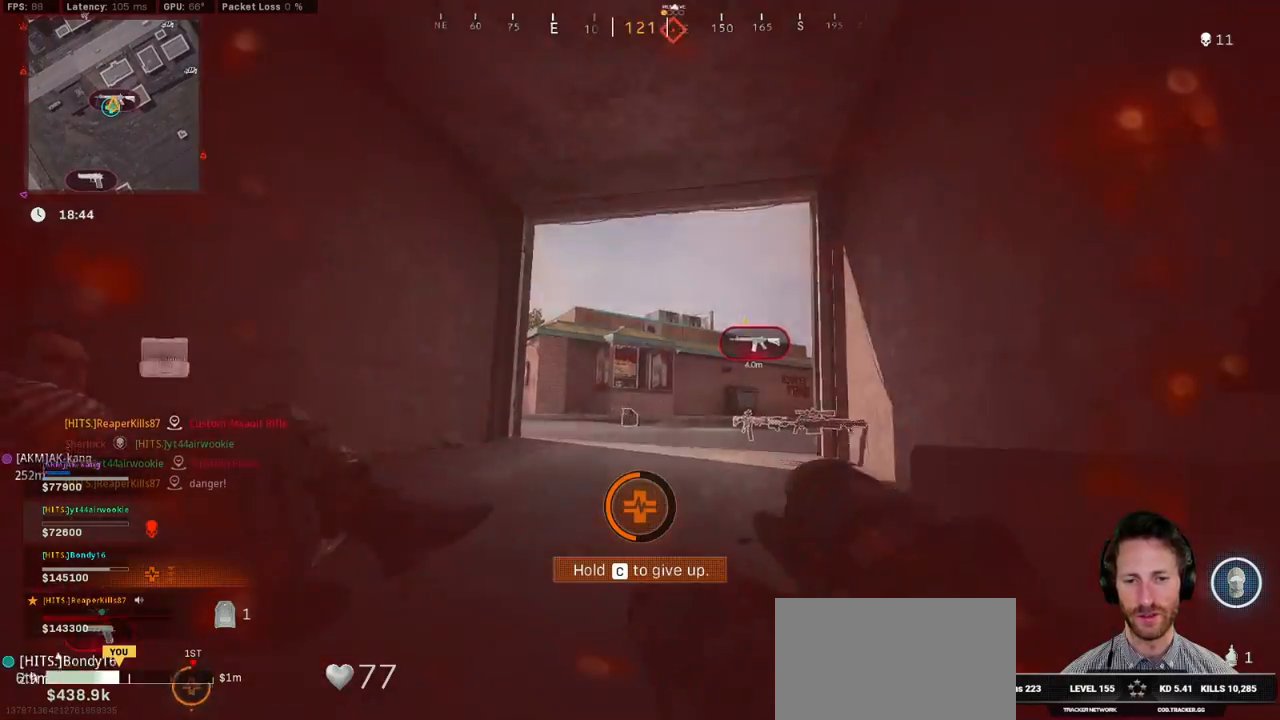
{"keys": ["d", "s"], "mouse": [], "events": []}
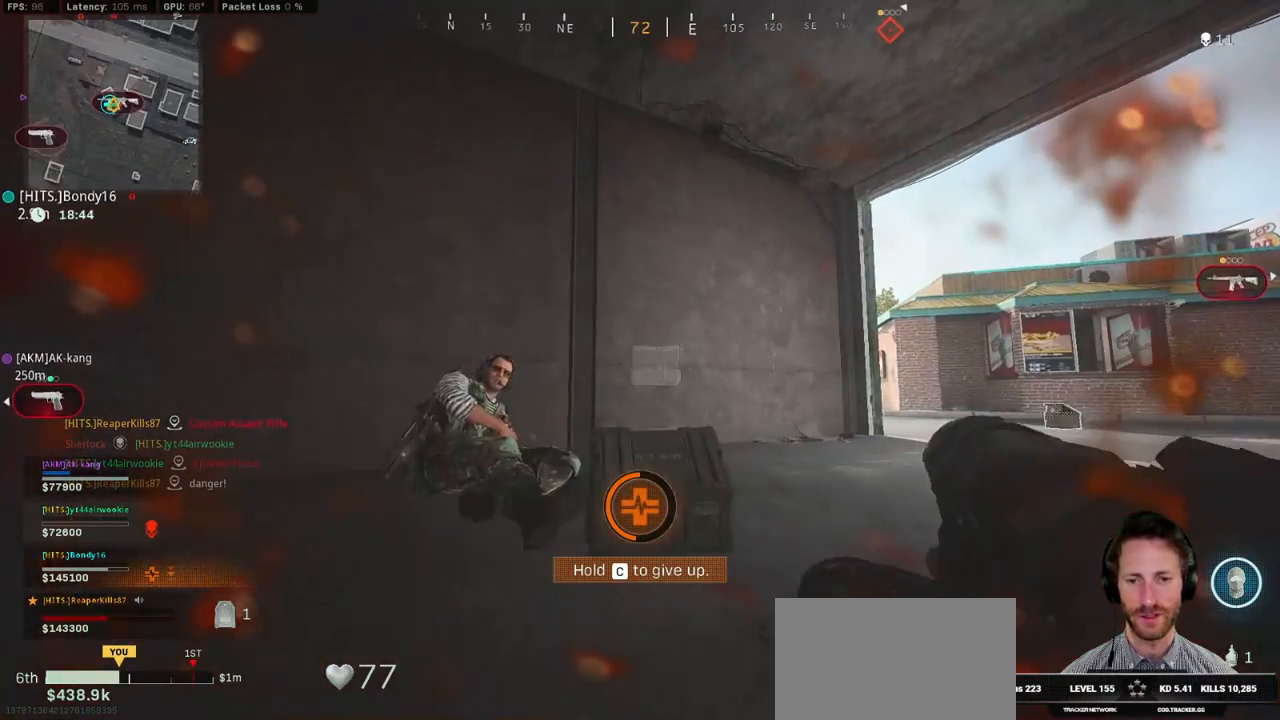
{"keys": [], "mouse": [], "events": [[117, "d", "up"], [317, "s", "up"]]}
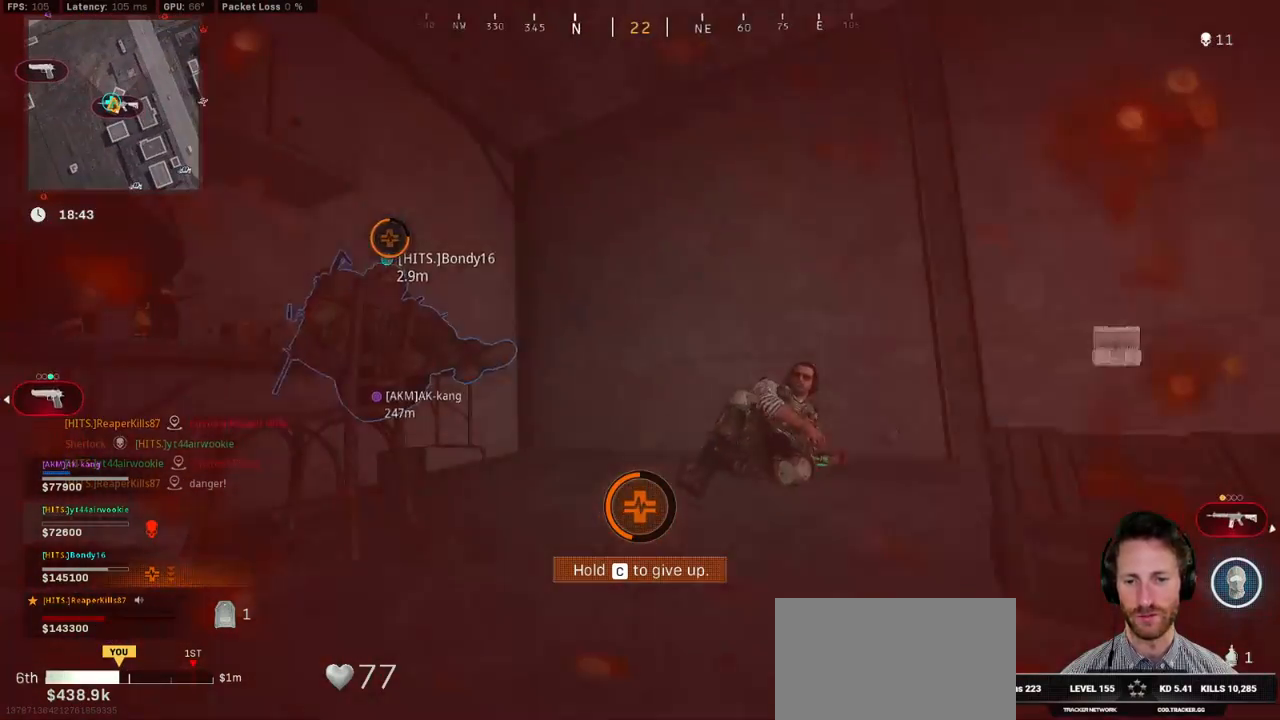
{"keys": ["a", "s"], "mouse": [], "events": [[200, "s", "down"], [217, "a", "down"]]}
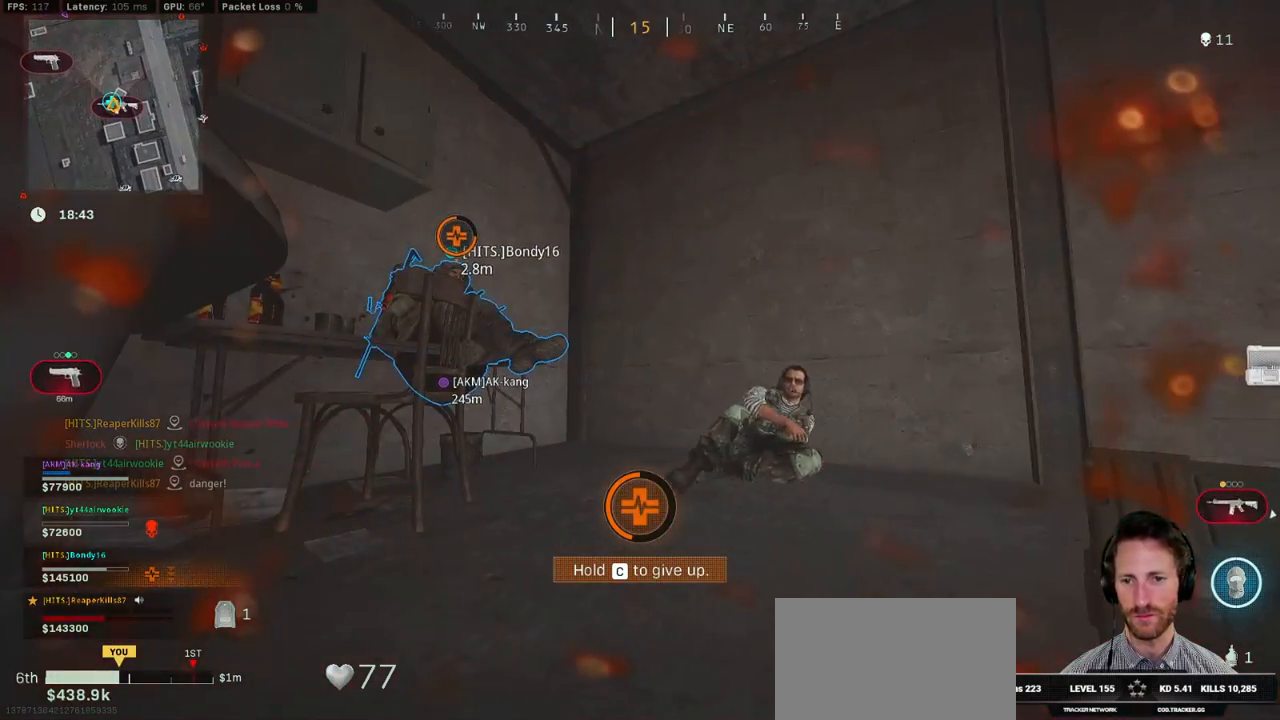
{"keys": [], "mouse": [], "events": [[133, "s", "up"], [150, "a", "up"]]}
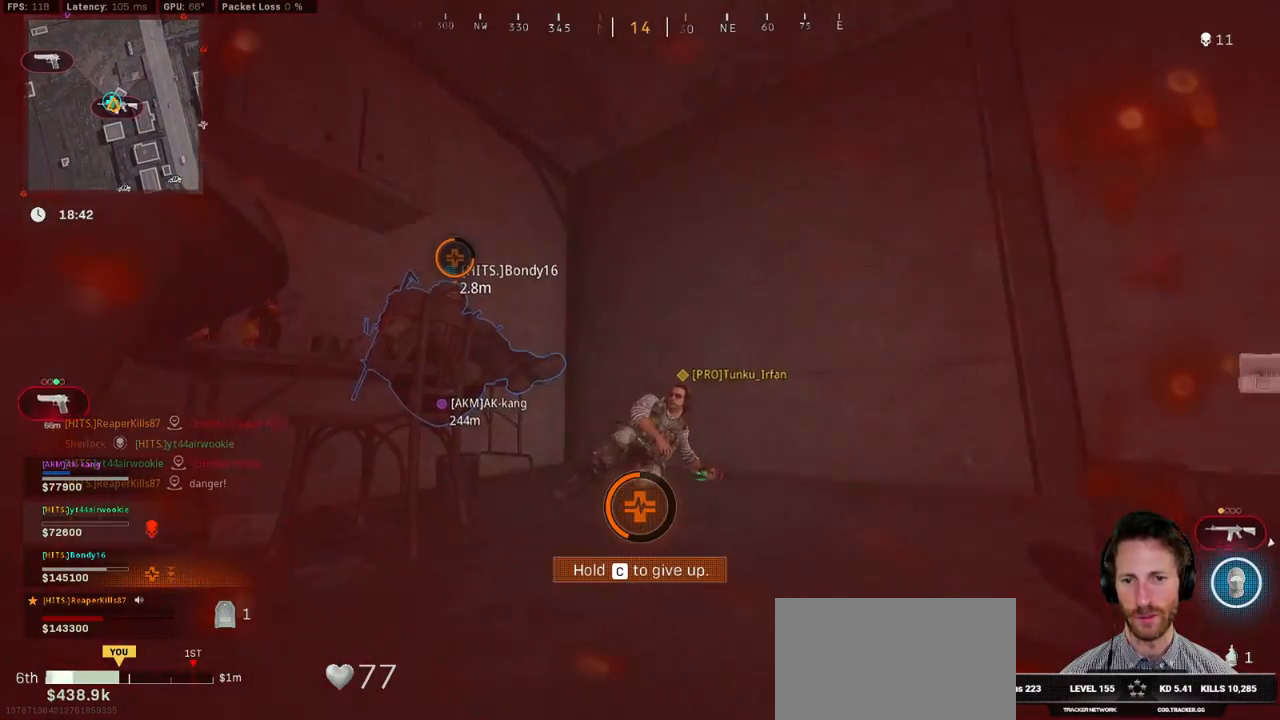
{"keys": [], "mouse": [], "events": []}
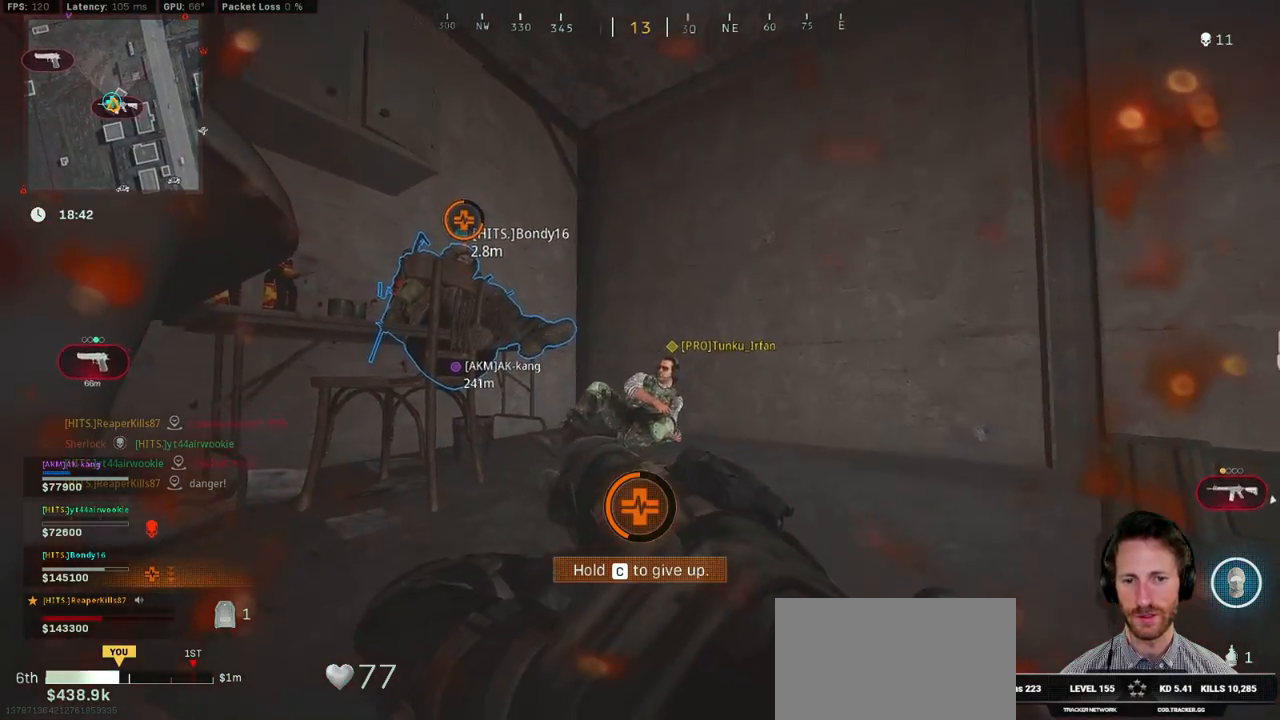
{"keys": ["alt"], "mouse": [], "events": [[217, "alt", "down"], [317, "alt", "up"], [417, "alt", "down"]]}
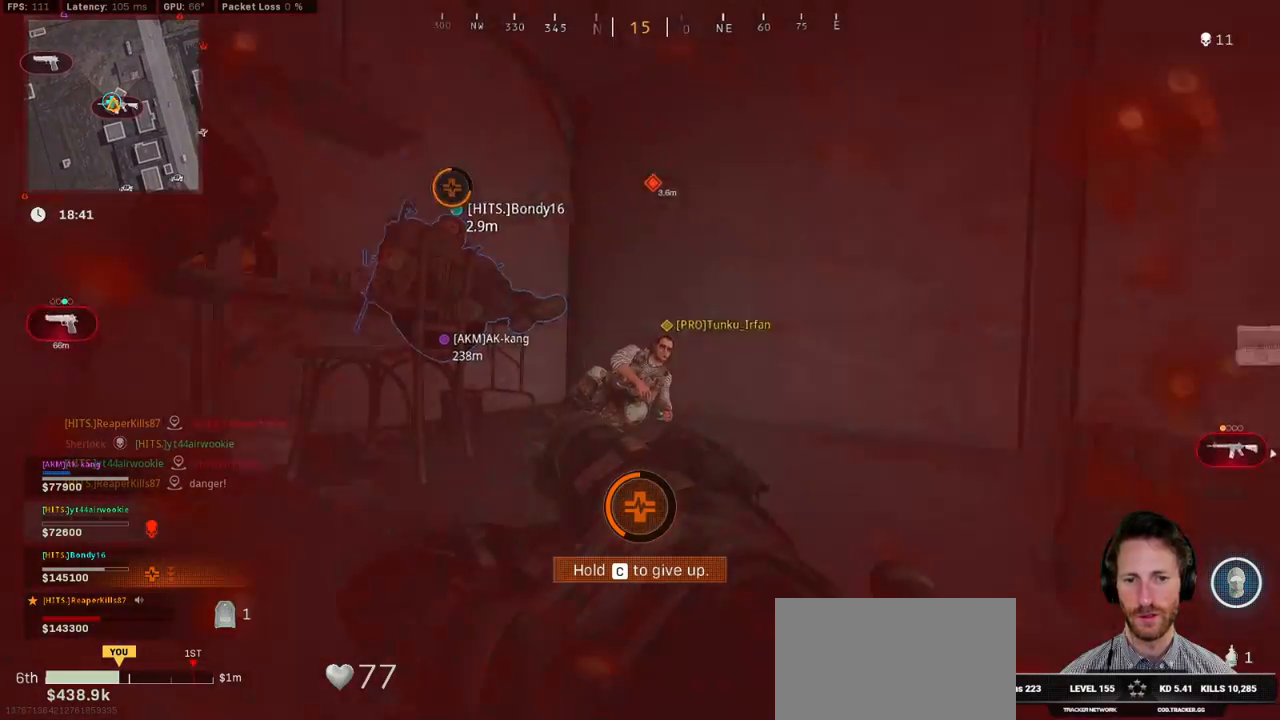
{"keys": [], "mouse": [], "events": [[17, "alt", "up"]]}
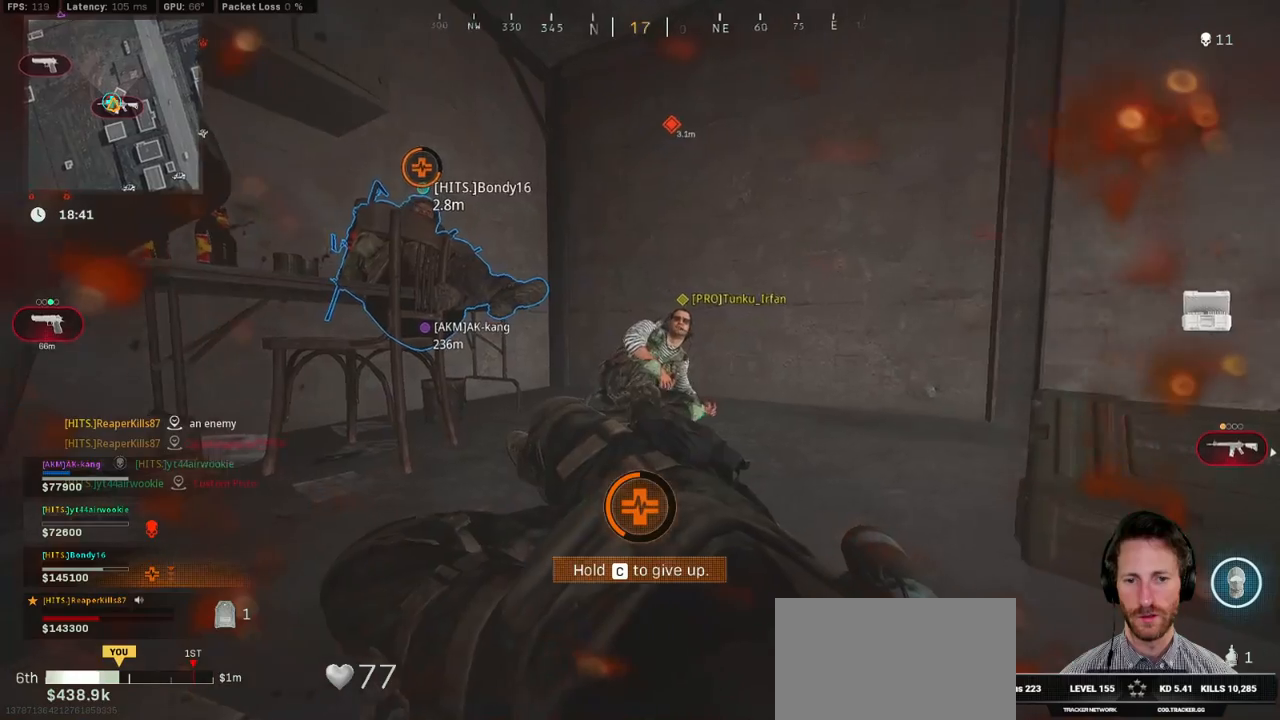
{"keys": [], "mouse": [], "events": []}
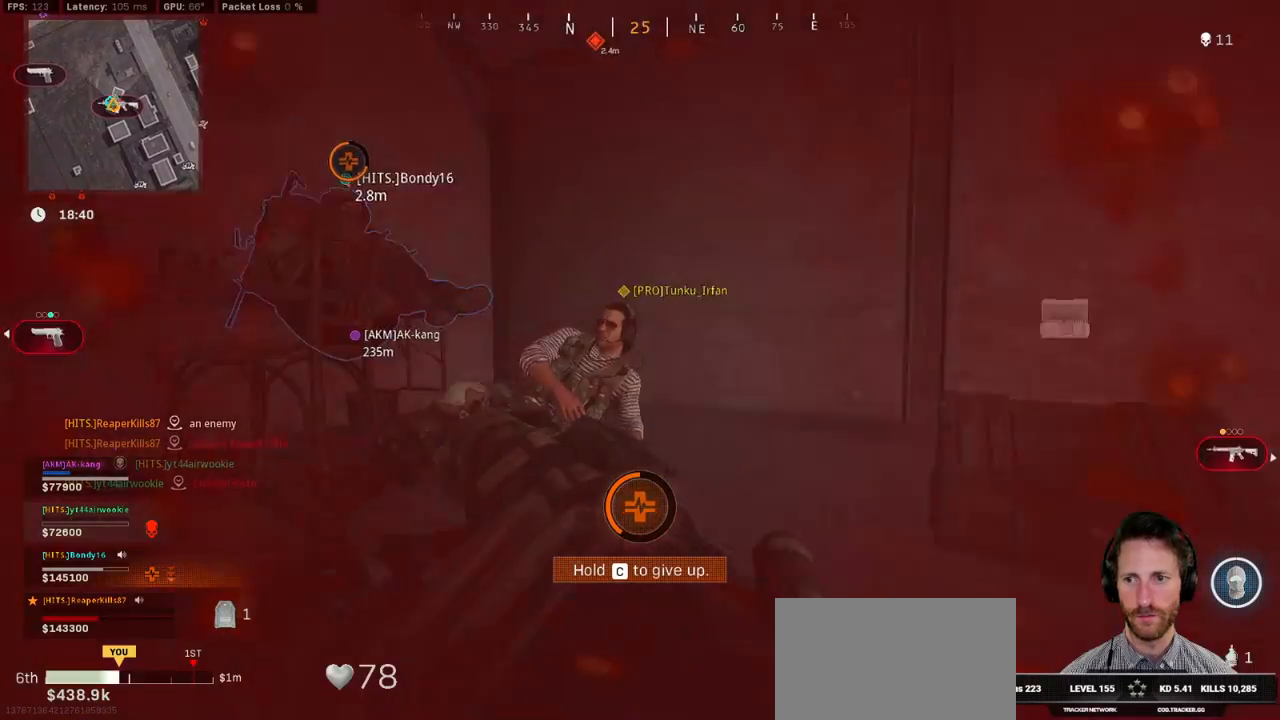
{"keys": ["tab"], "mouse": [], "events": [[83, "tab", "down"], [333, "mouse_right", "down"], [400, "mouse_right", "up"]]}
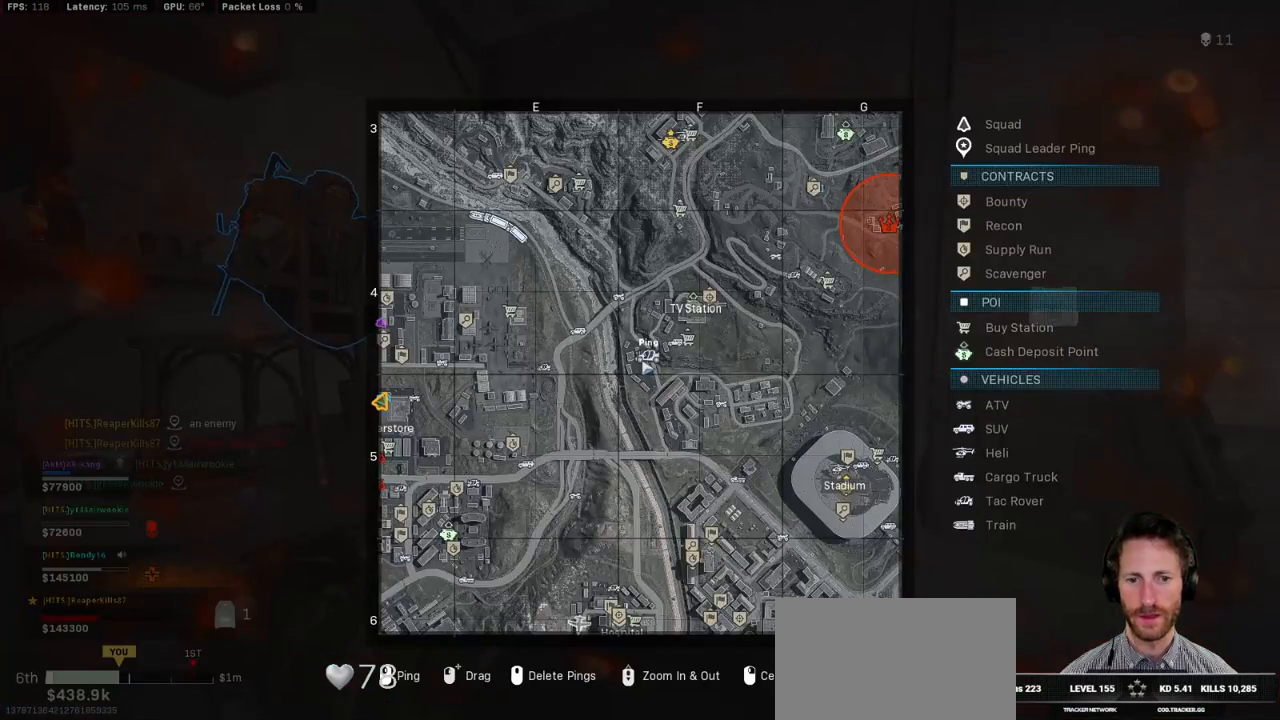
{"keys": ["tab"], "mouse": [], "events": []}
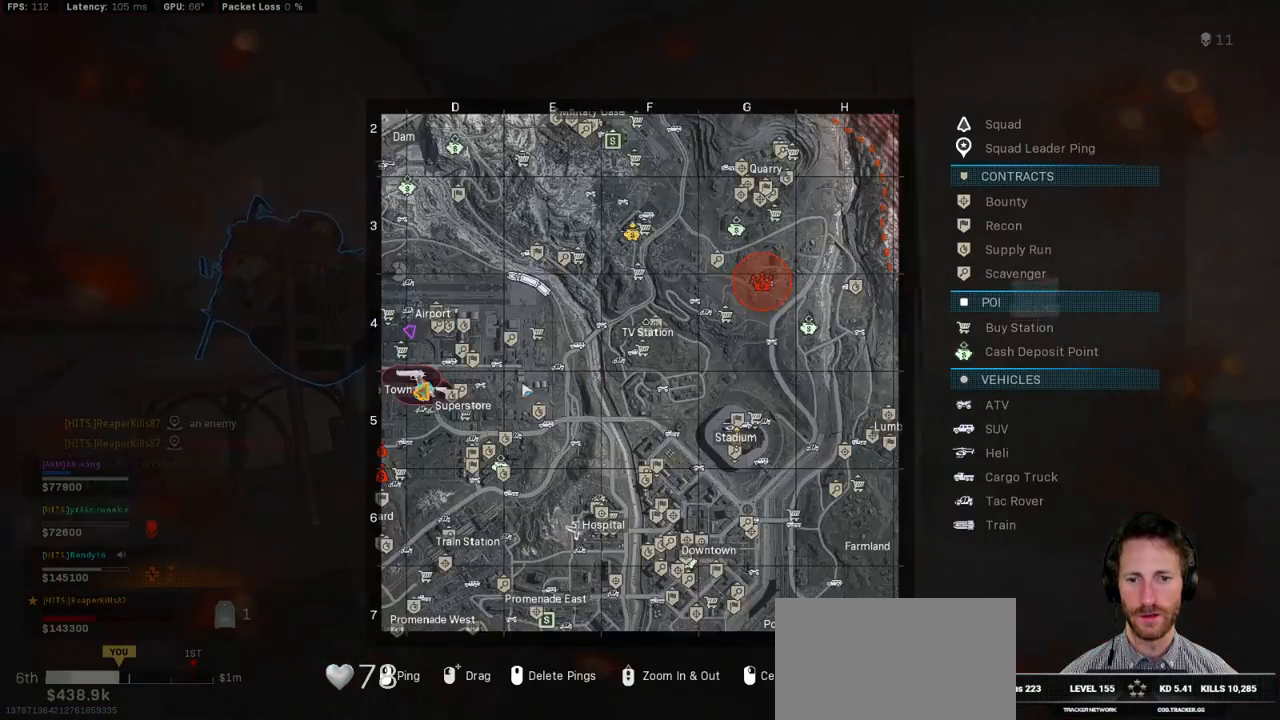
{"keys": ["tab"], "mouse": [], "events": [[33, "mouse_left", "down"], [250, "mouse_left", "up"]]}
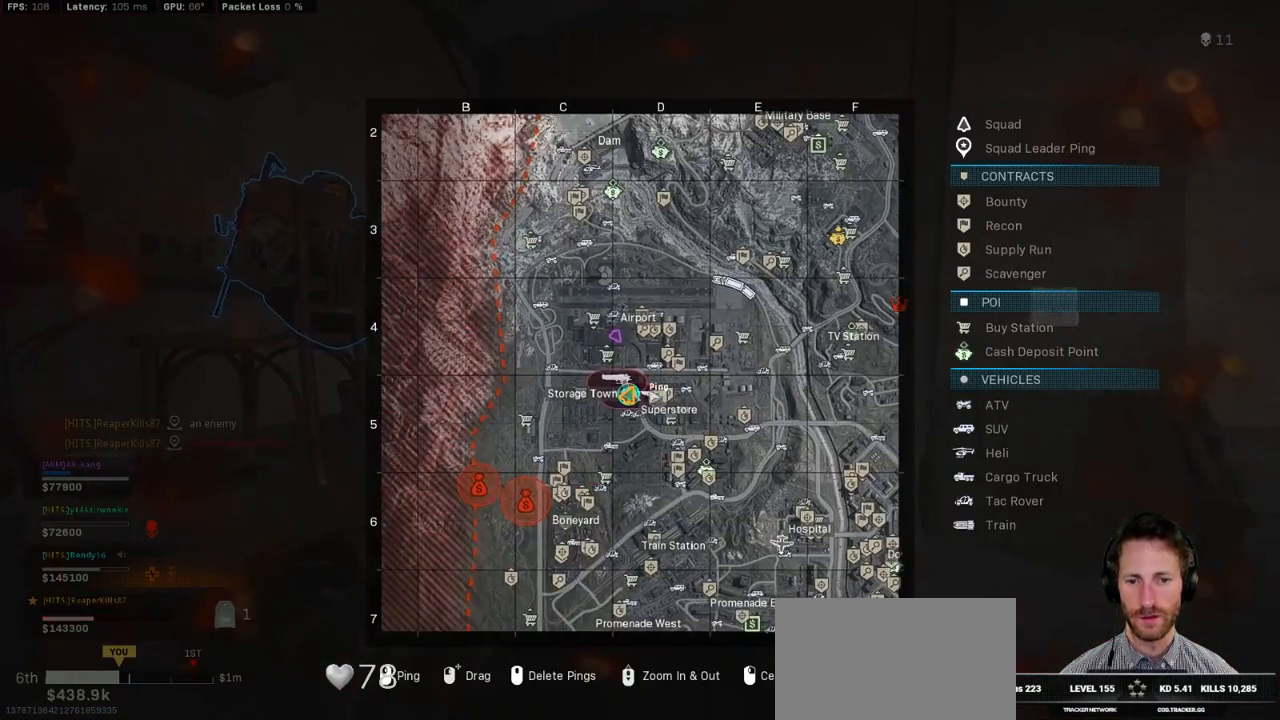
{"keys": ["tab"], "mouse": [], "events": []}
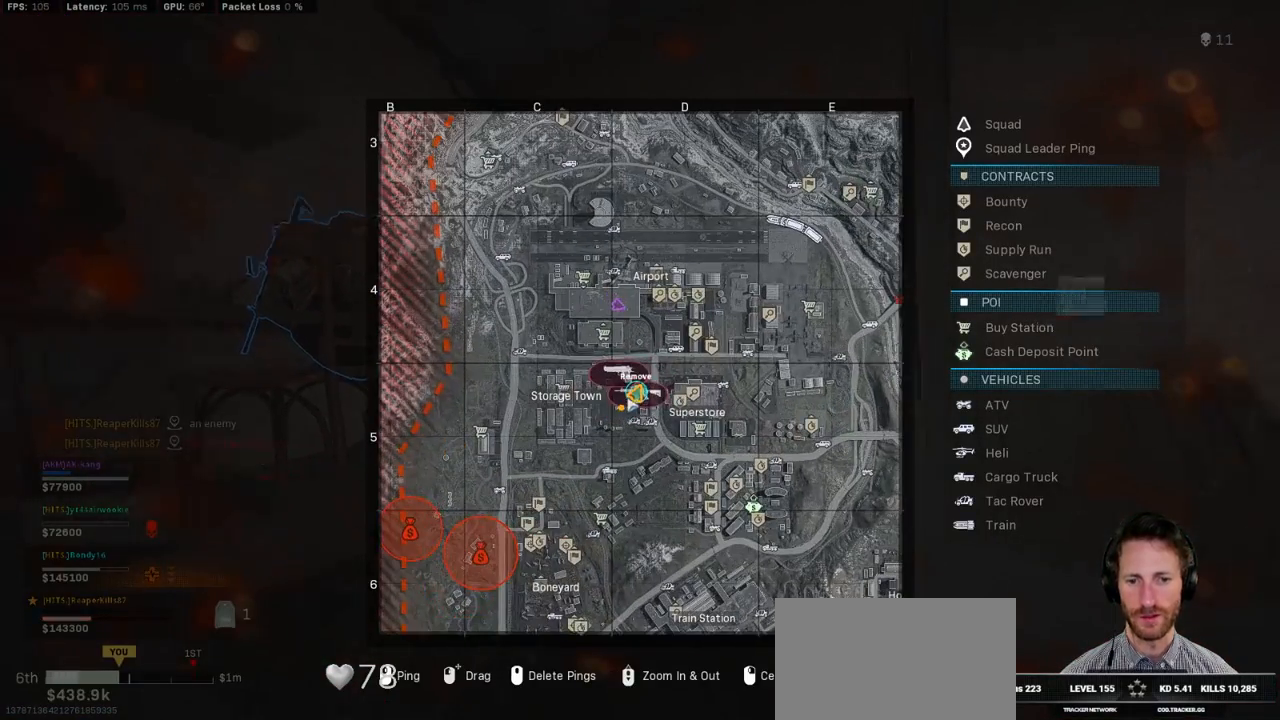
{"keys": ["tab"], "mouse": [], "events": []}
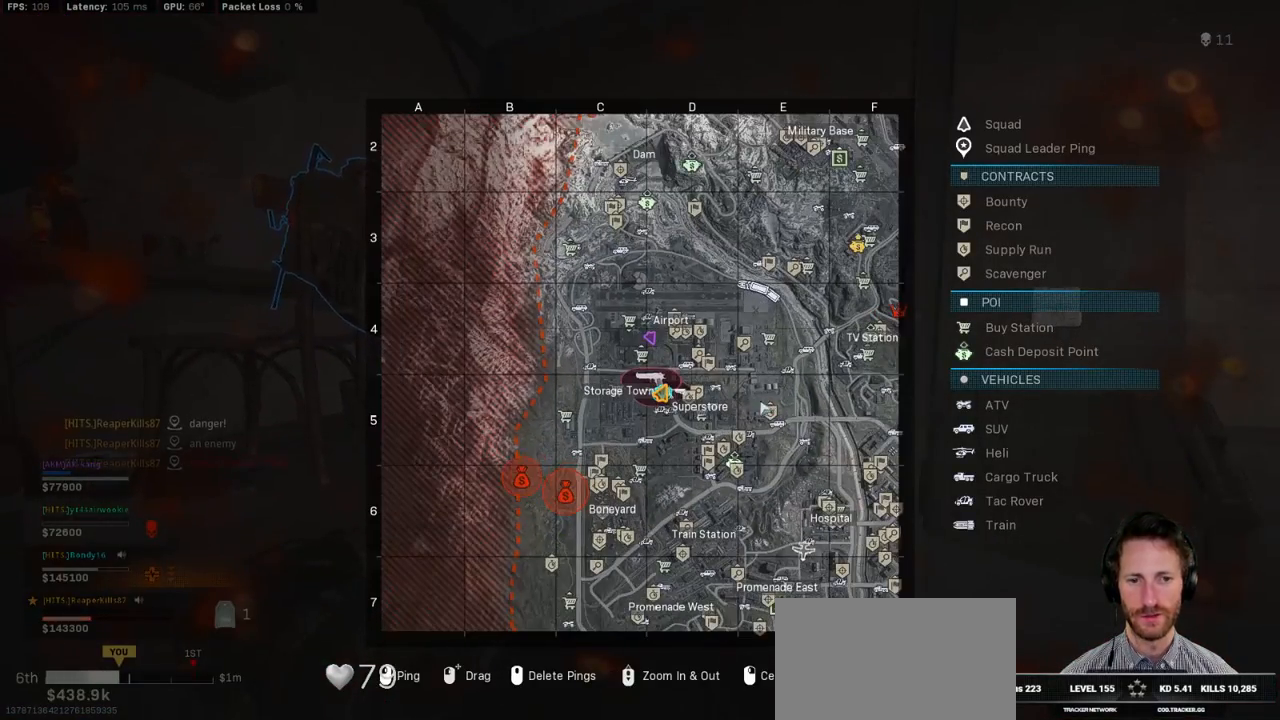
{"keys": ["tab"], "mouse": [], "events": []}
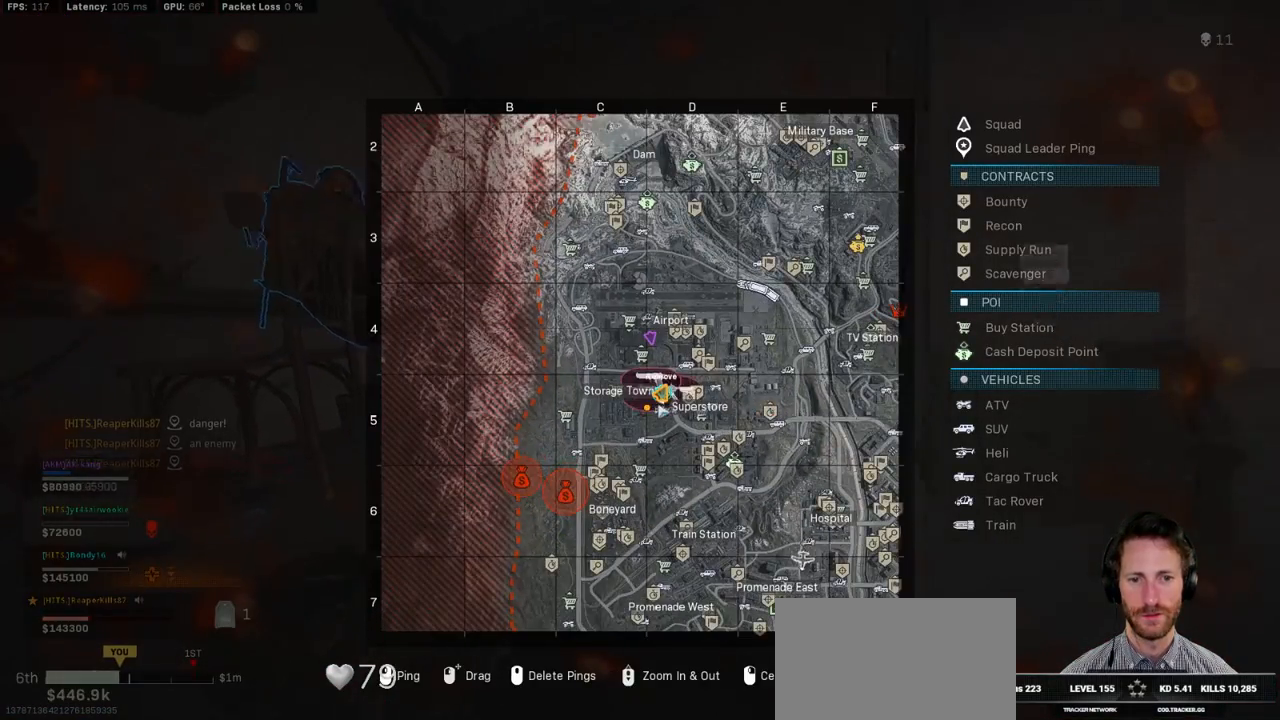
{"keys": ["tab"], "mouse": [], "events": [[283, "mouse_wheel", "down"], [400, "mouse_wheel", "up"]]}